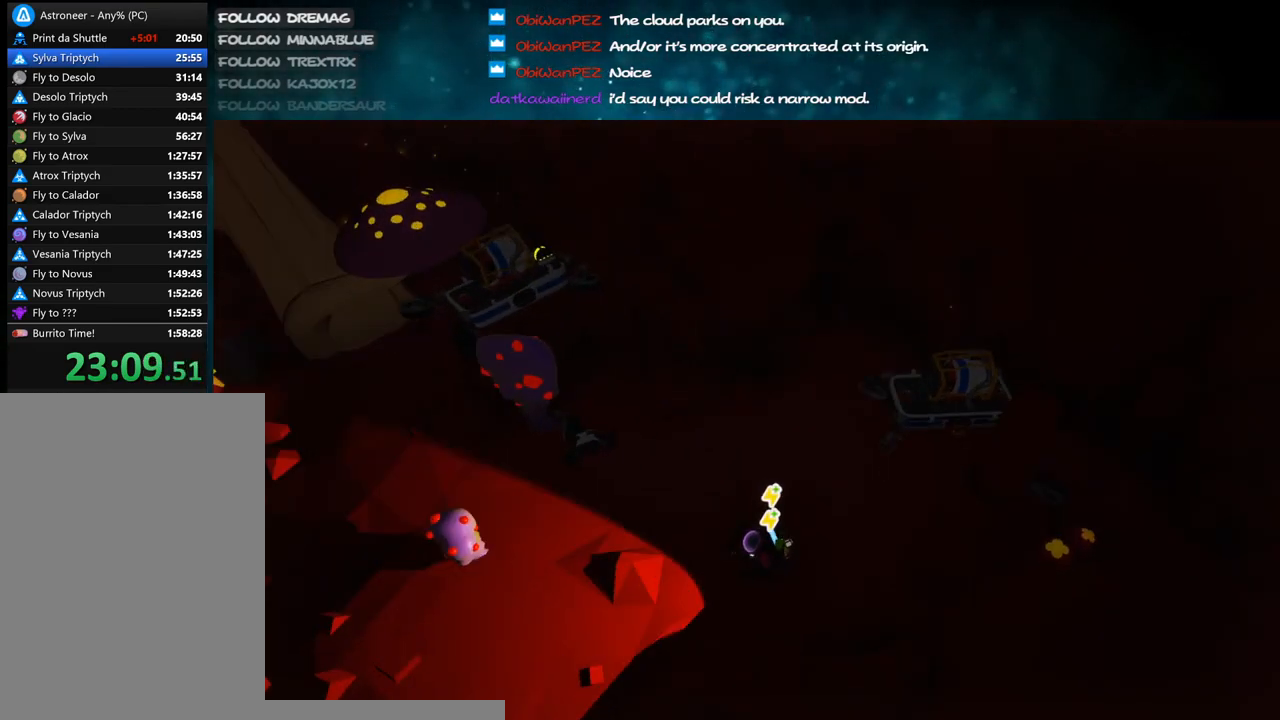
Gameplay with keyboard and mouse; each line is a JSON object with the keys and mouse buttons held at the frame after it. "events" lists presses ("down") and releases ("up") of "a", "alt", "b", "c", "ctrl", "d", "e", "f", "g", "q", "r", "s", "shift", "space", "t", "tab", "v", "w", "x", "z", "mouse_left", "mouse_wheel", "mouse_right", "mouse_mb4" and "mouse_mb5" between this image and that frame as [ms after this image, input, new state], when the widget could be followed in between. "mouse_left", "mouse_wheel", "mouse_right", "mouse_mb4", "mouse_mb5" = the "left", "wheel", "right", "mb4", "mb5" buttons of the "mouse" list. No other keys are recorded. "wheel" means that the mouse wheel is clicked or scrolled. Mouse movement is not recorded.
{"keys": ["w"], "mouse": ["left"], "events": [[17, "e", "up"], [17, "mouse_right", "up"], [267, "d", "down"], [317, "mouse_left", "down"], [350, "w", "down"], [400, "d", "up"]]}
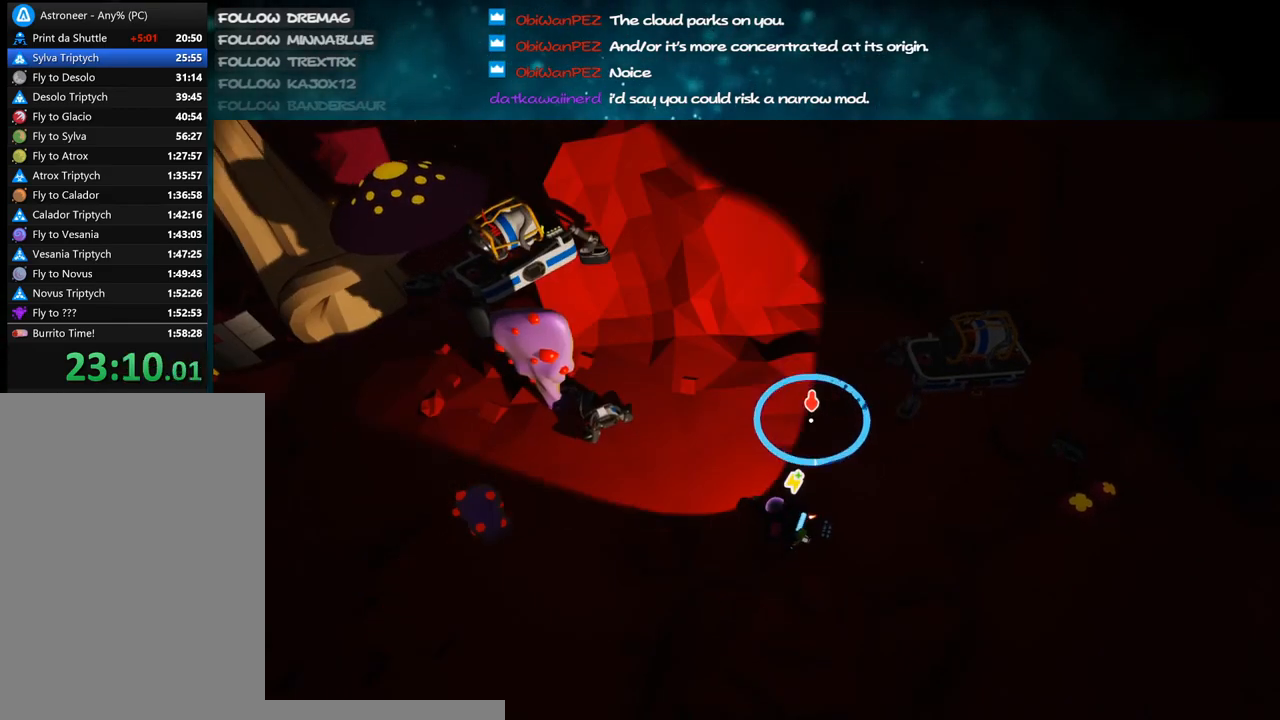
{"keys": ["w"], "mouse": ["left"], "events": [[333, "d", "down"], [433, "d", "up"]]}
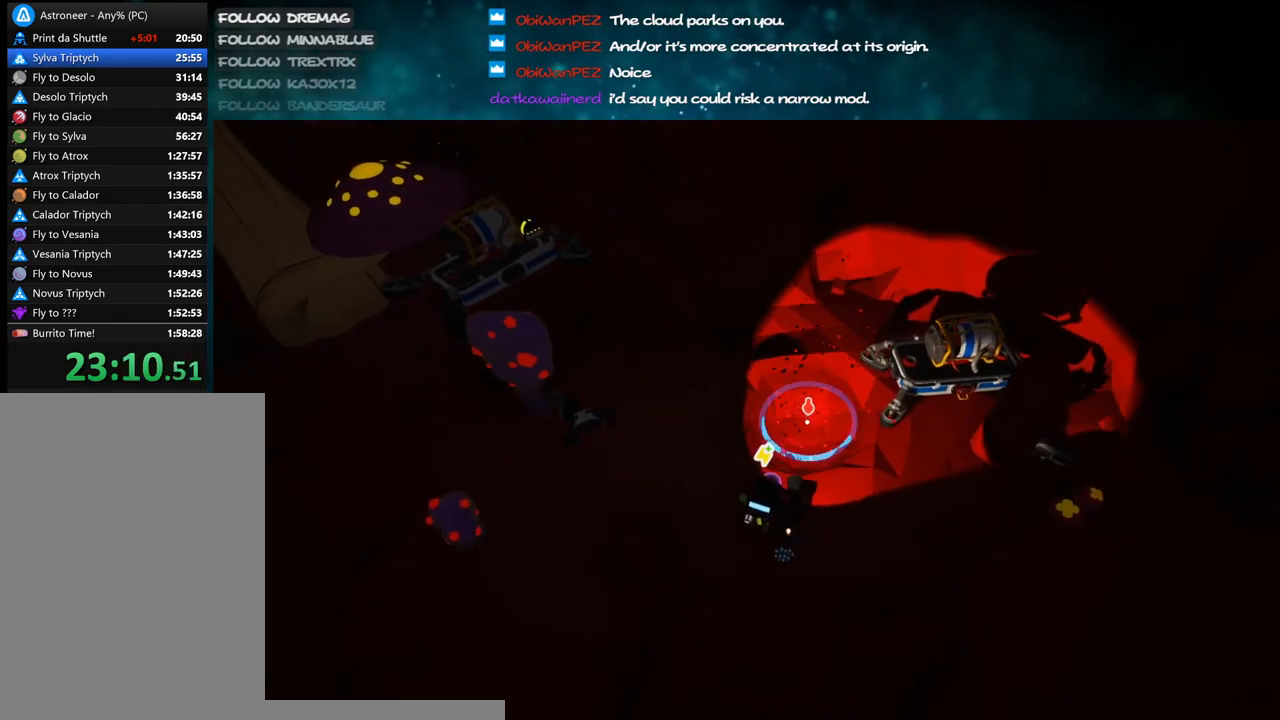
{"keys": ["w"], "mouse": ["left"], "events": [[200, "d", "down"], [317, "d", "up"]]}
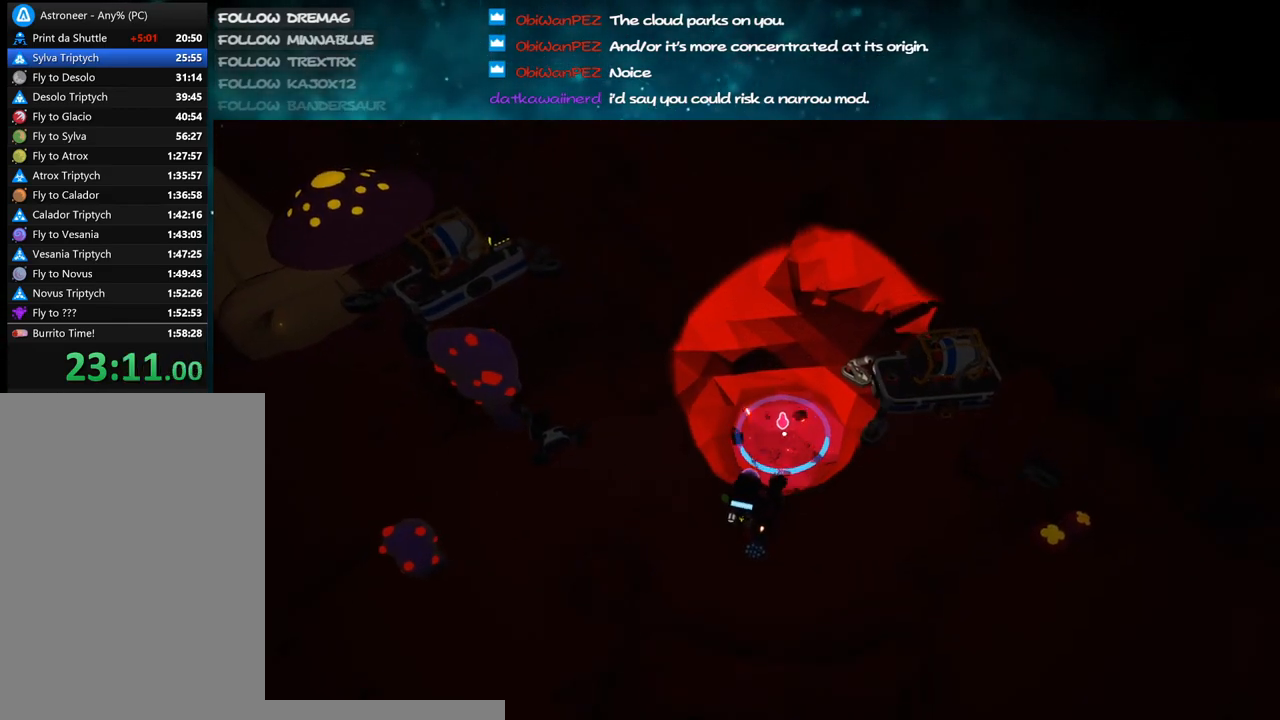
{"keys": ["w"], "mouse": ["left"], "events": [[317, "d", "down"], [417, "d", "up"]]}
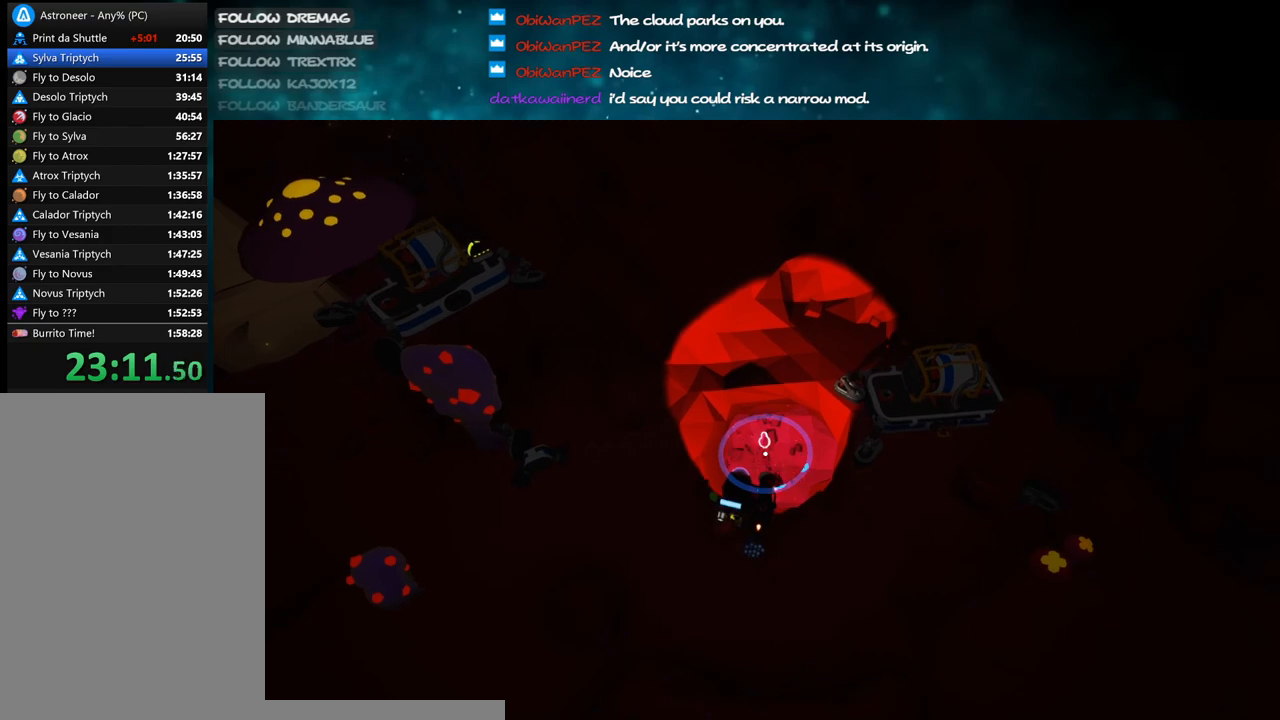
{"keys": ["s"], "mouse": ["left"], "events": [[117, "w", "up"], [317, "s", "down"]]}
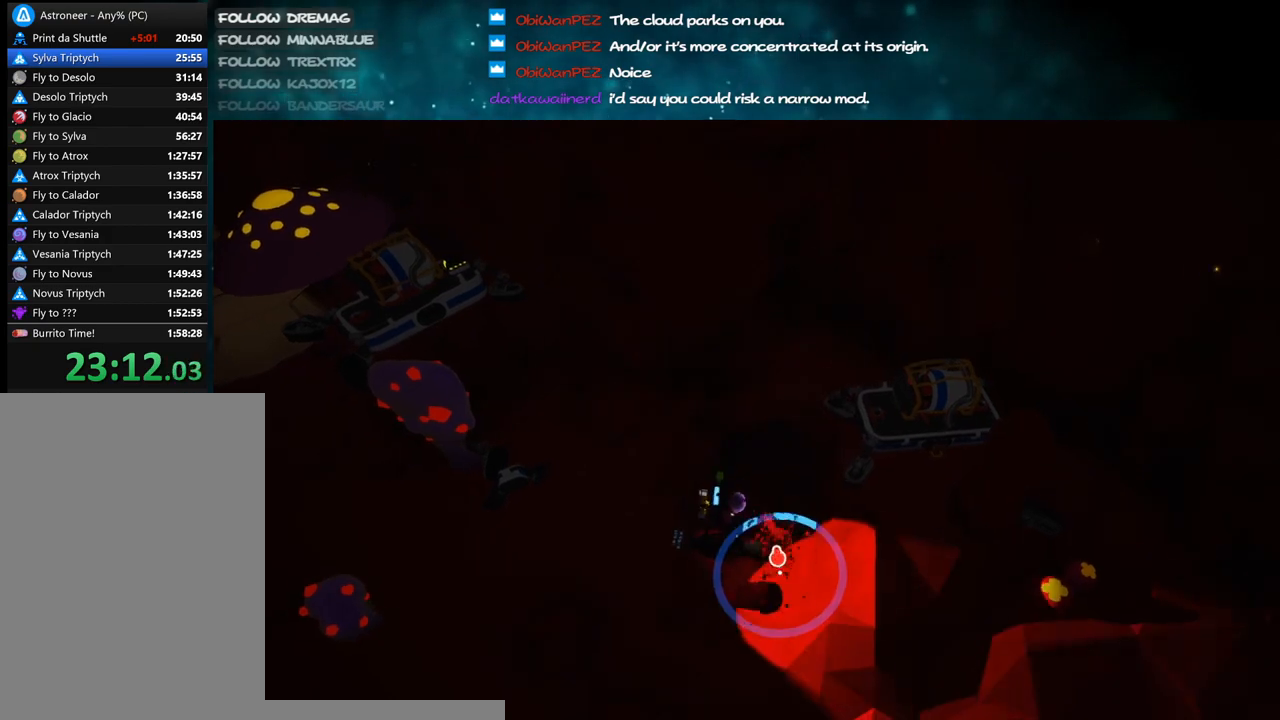
{"keys": [], "mouse": ["left"], "events": [[417, "s", "up"]]}
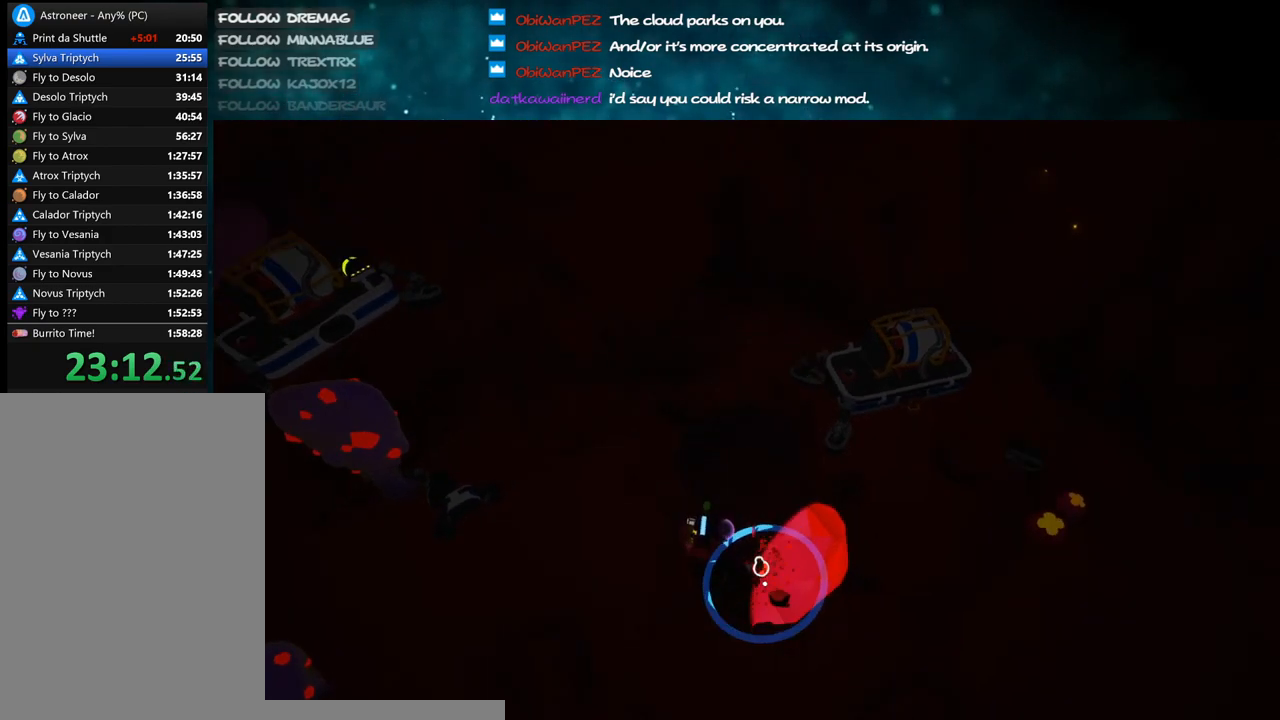
{"keys": [], "mouse": ["left"], "events": [[183, "mouse_left", "up"], [183, "mouse_right", "down"], [417, "mouse_right", "up"], [500, "mouse_left", "down"]]}
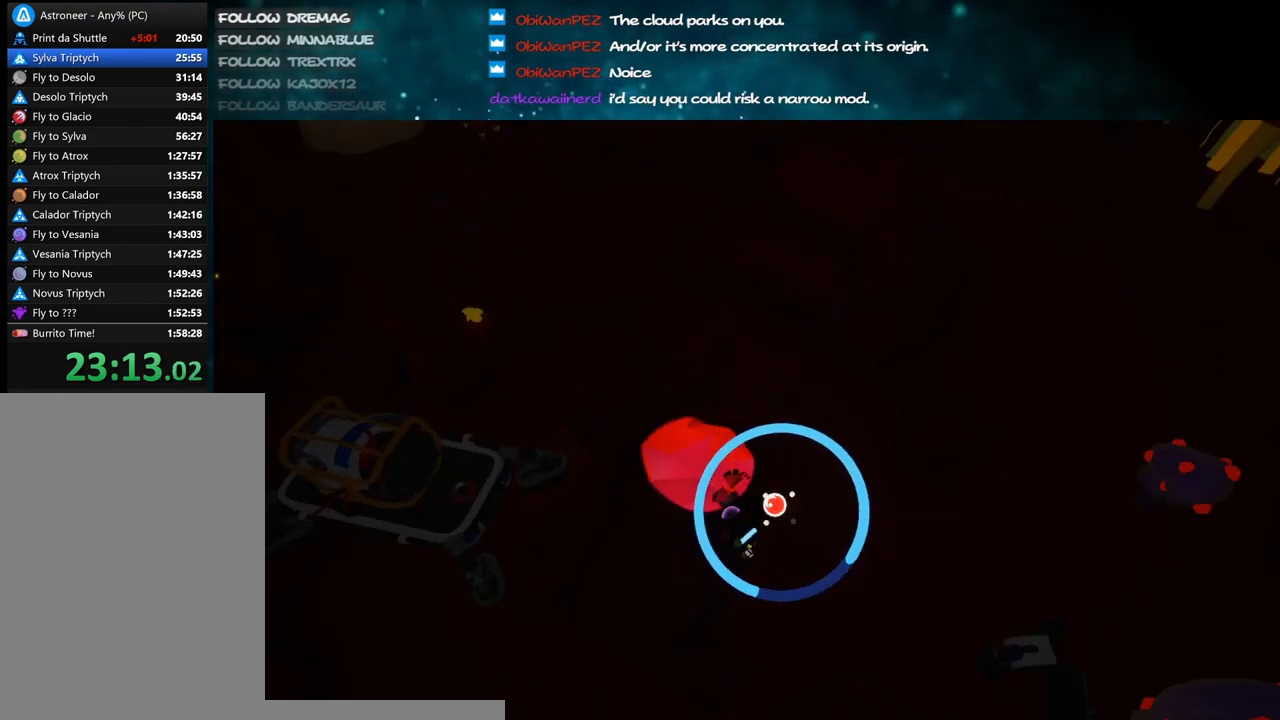
{"keys": [], "mouse": ["left"], "events": []}
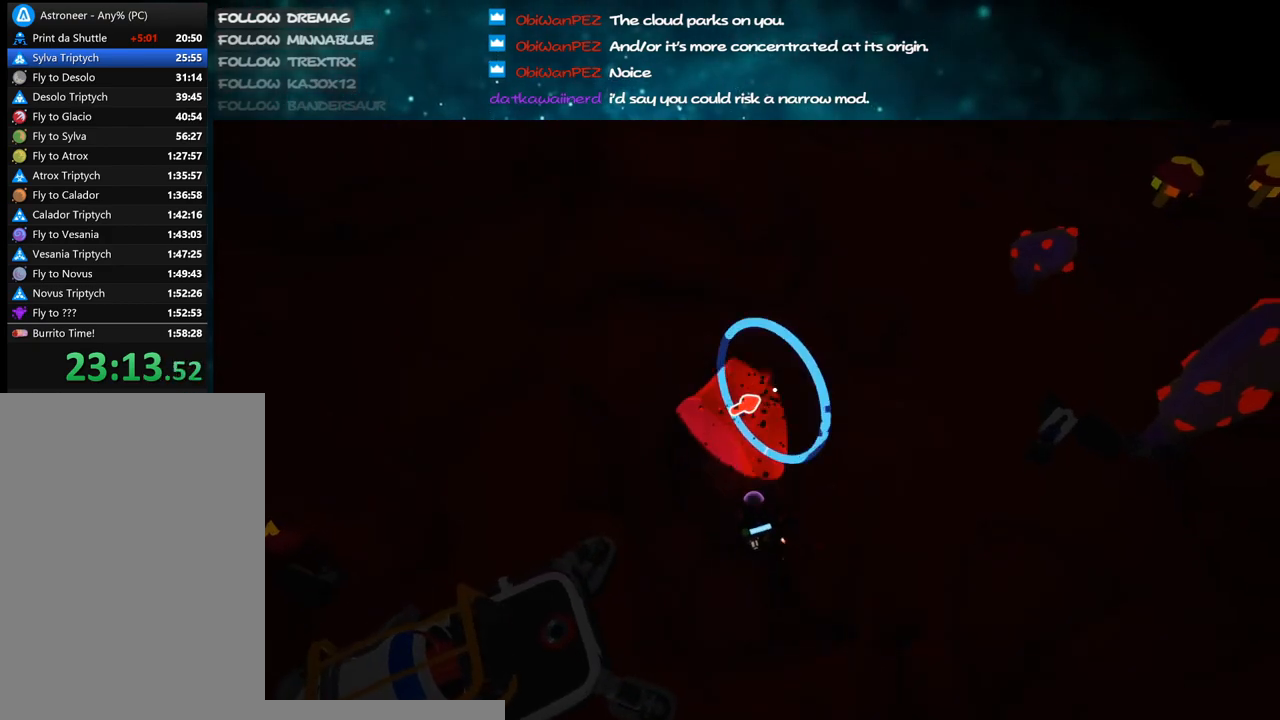
{"keys": [], "mouse": ["left"], "events": []}
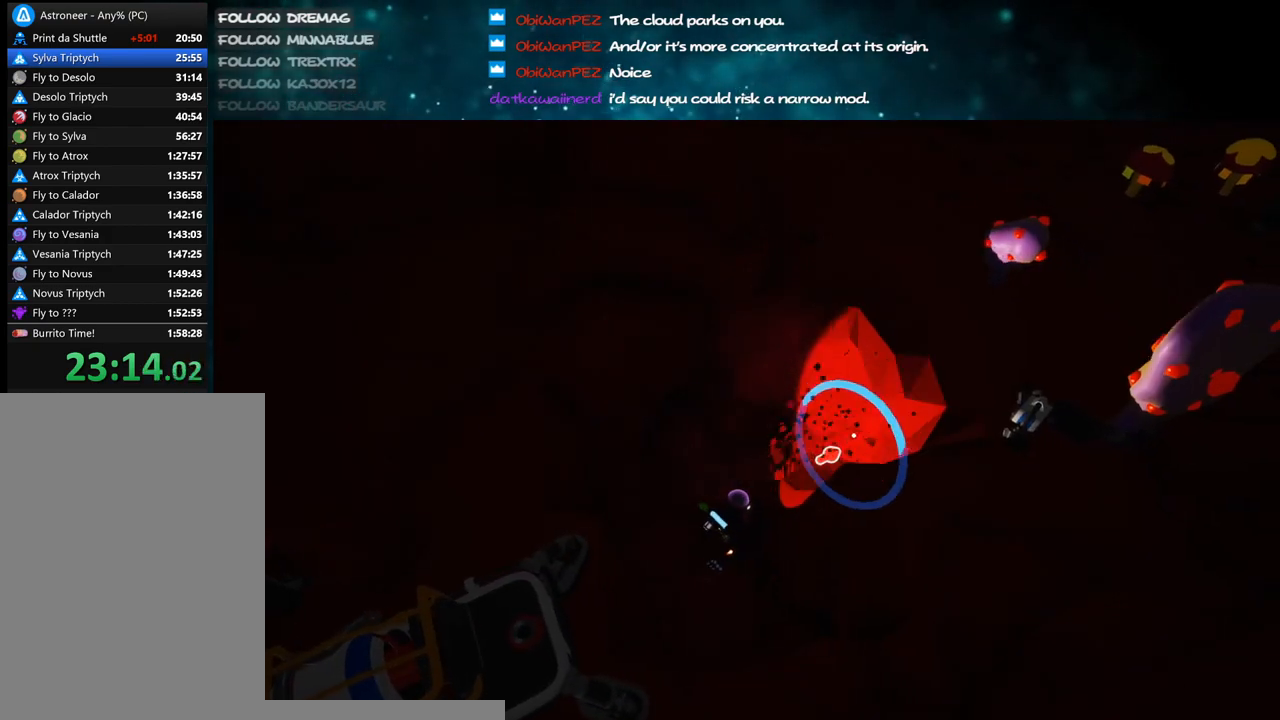
{"keys": ["w"], "mouse": ["left"], "events": [[100, "w", "down"], [233, "d", "down"], [450, "d", "up"]]}
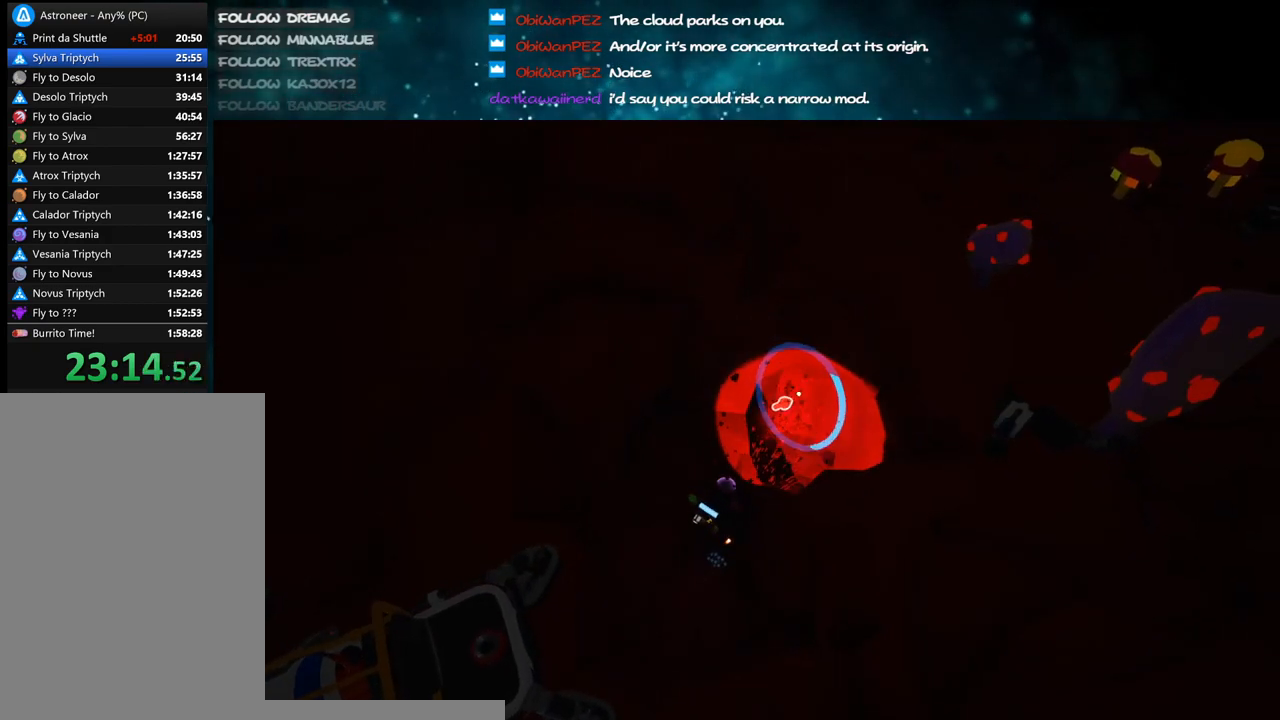
{"keys": ["d", "w"], "mouse": ["left"], "events": [[150, "d", "down"], [267, "w", "up"], [450, "w", "down"]]}
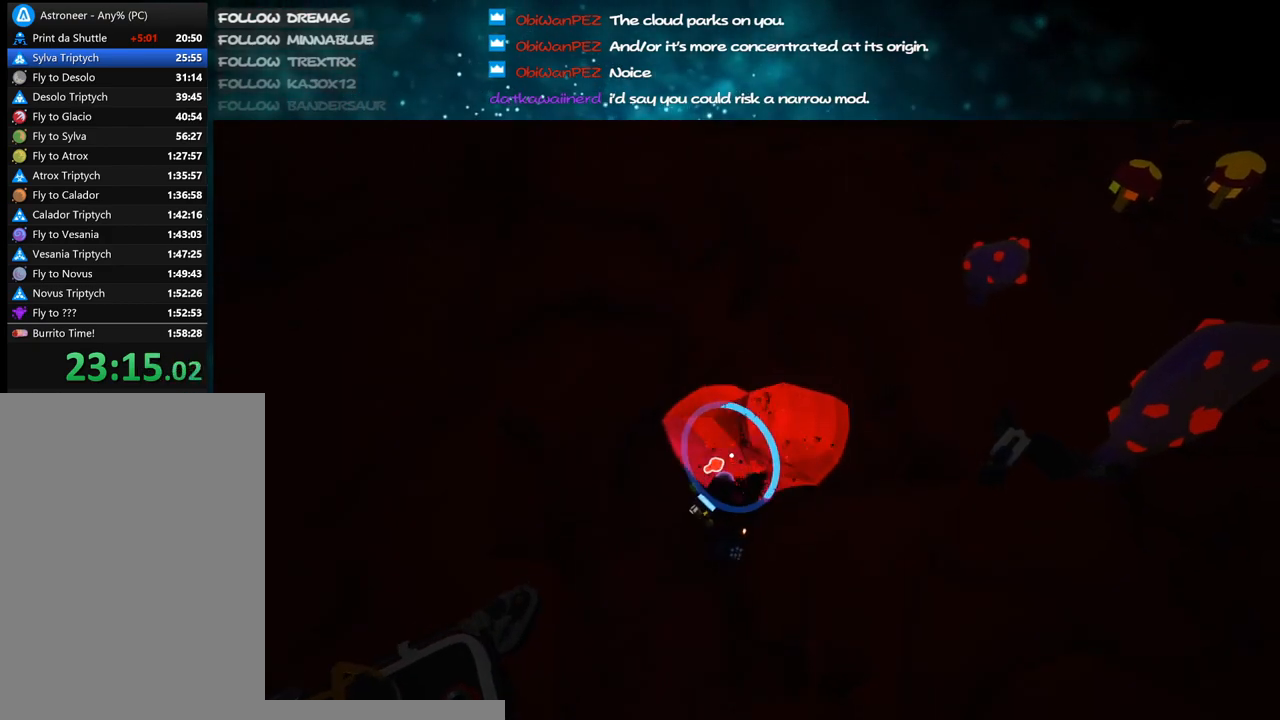
{"keys": ["d", "w"], "mouse": ["left"], "events": [[83, "d", "up"], [200, "d", "down"]]}
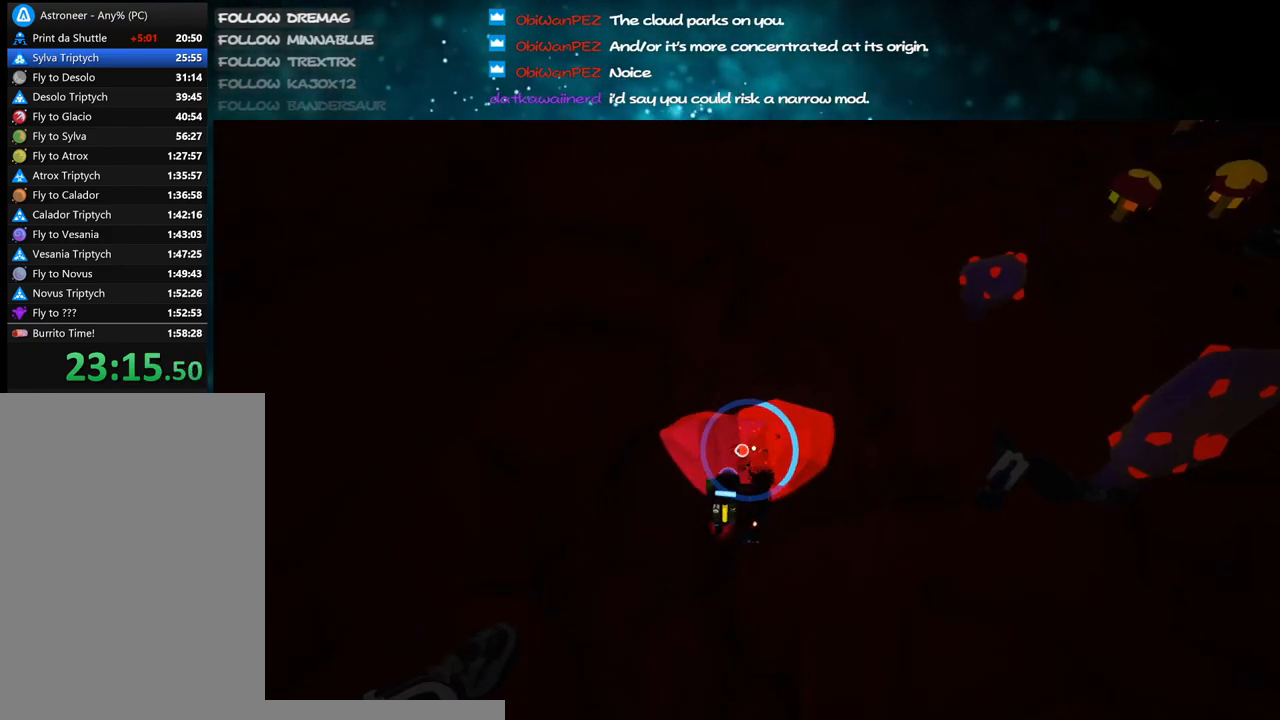
{"keys": ["w"], "mouse": ["left", "wheel"], "events": [[350, "d", "up"], [483, "mouse_wheel", "down"]]}
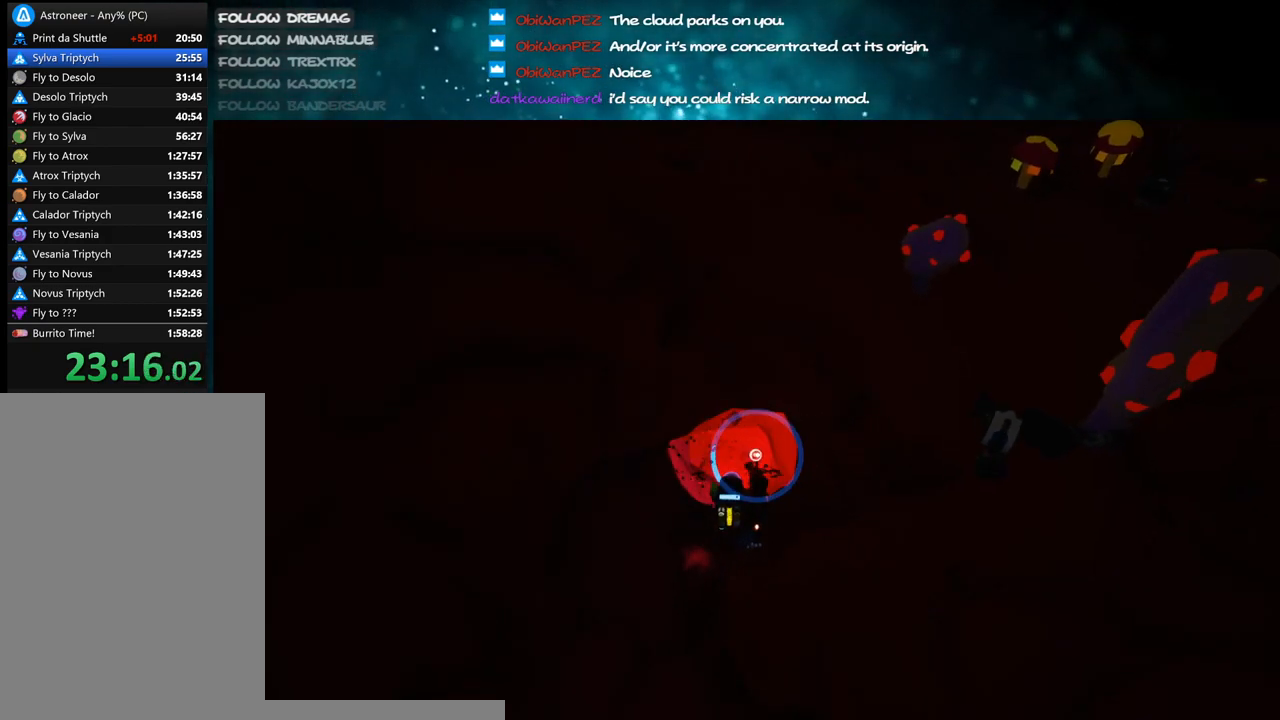
{"keys": [], "mouse": ["left"], "events": [[100, "mouse_wheel", "up"], [483, "w", "up"]]}
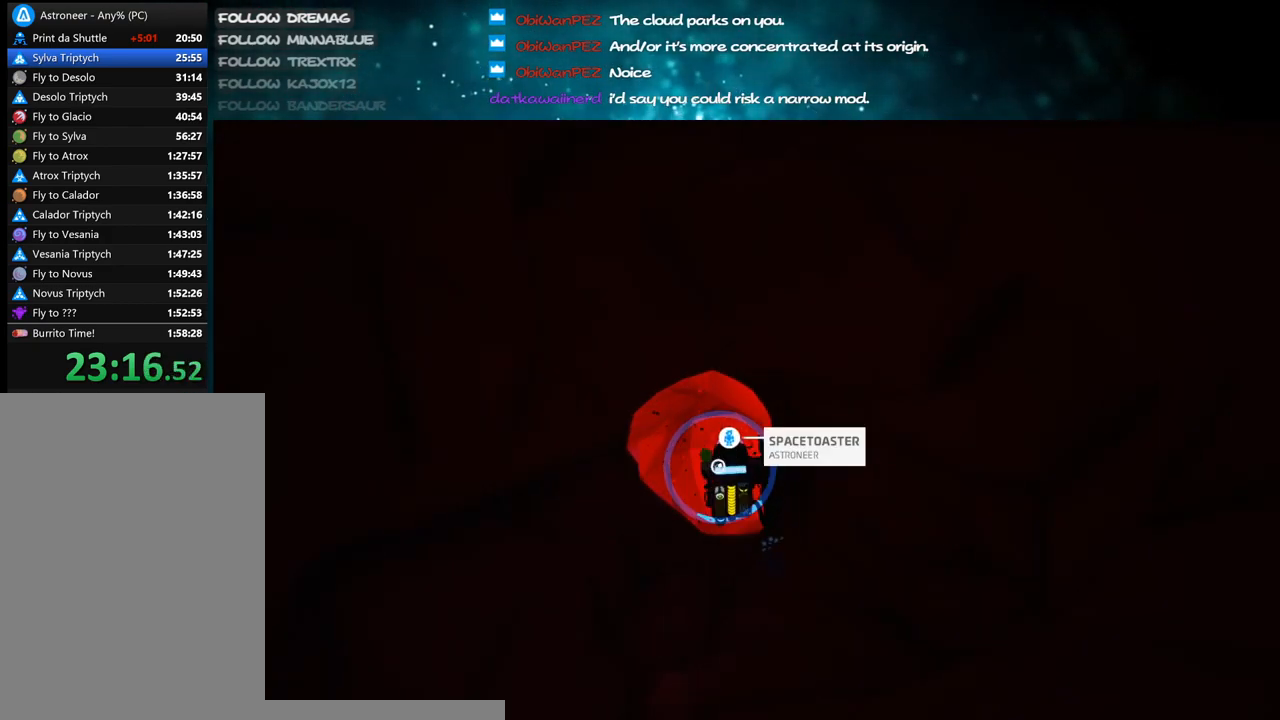
{"keys": ["s"], "mouse": ["left"], "events": [[117, "s", "down"]]}
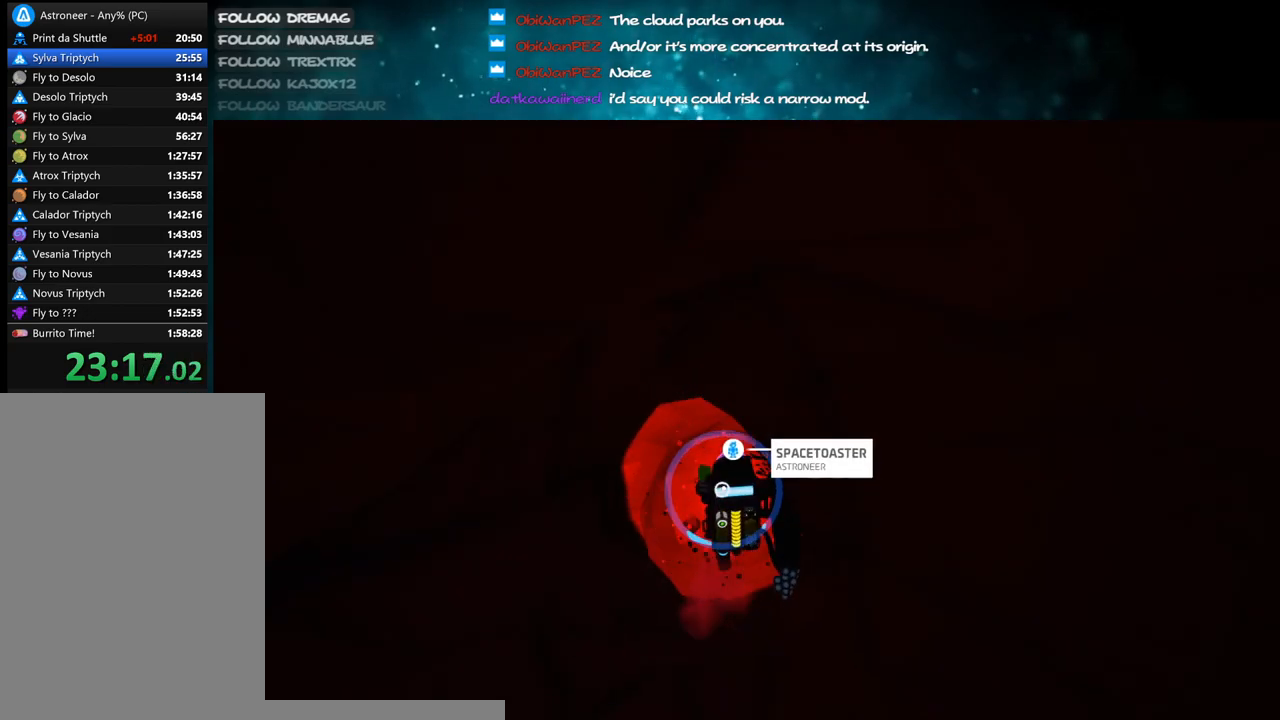
{"keys": ["w"], "mouse": ["left"], "events": [[167, "s", "up"], [500, "w", "down"]]}
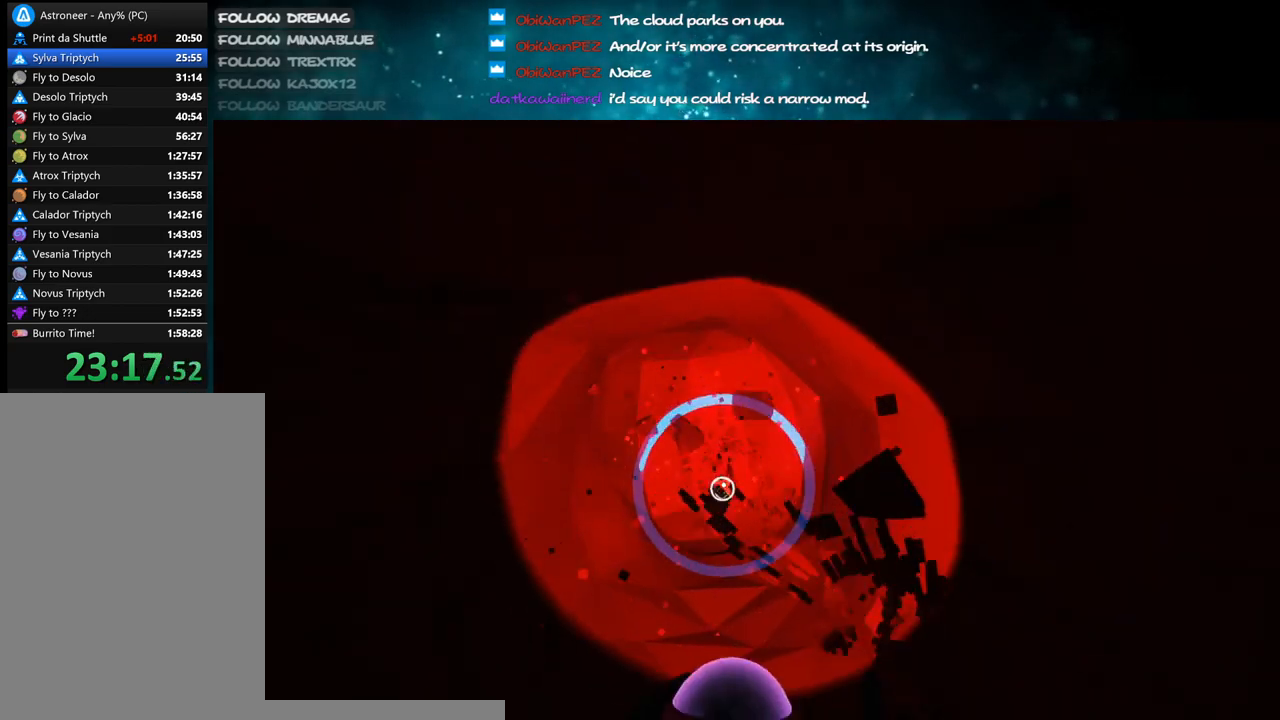
{"keys": [], "mouse": ["left"], "events": [[83, "w", "up"]]}
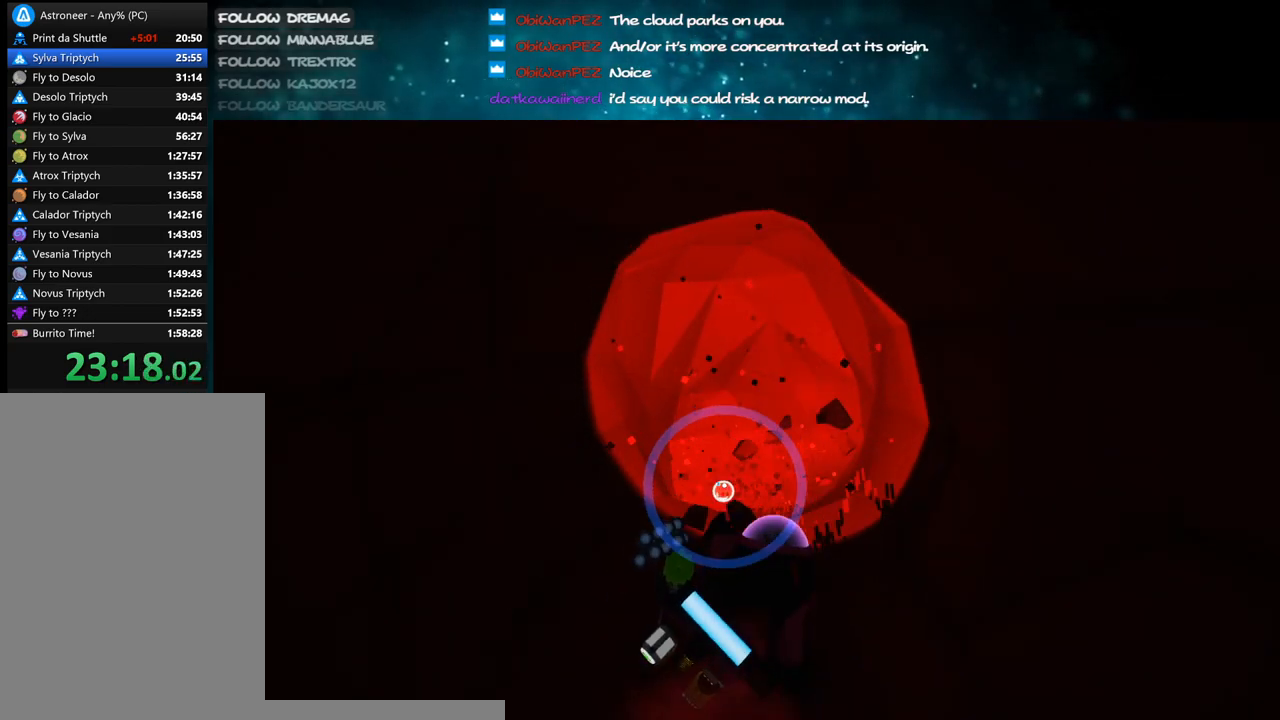
{"keys": [], "mouse": ["left"], "events": [[117, "s", "down"], [350, "s", "up"], [367, "d", "down"], [417, "d", "up"]]}
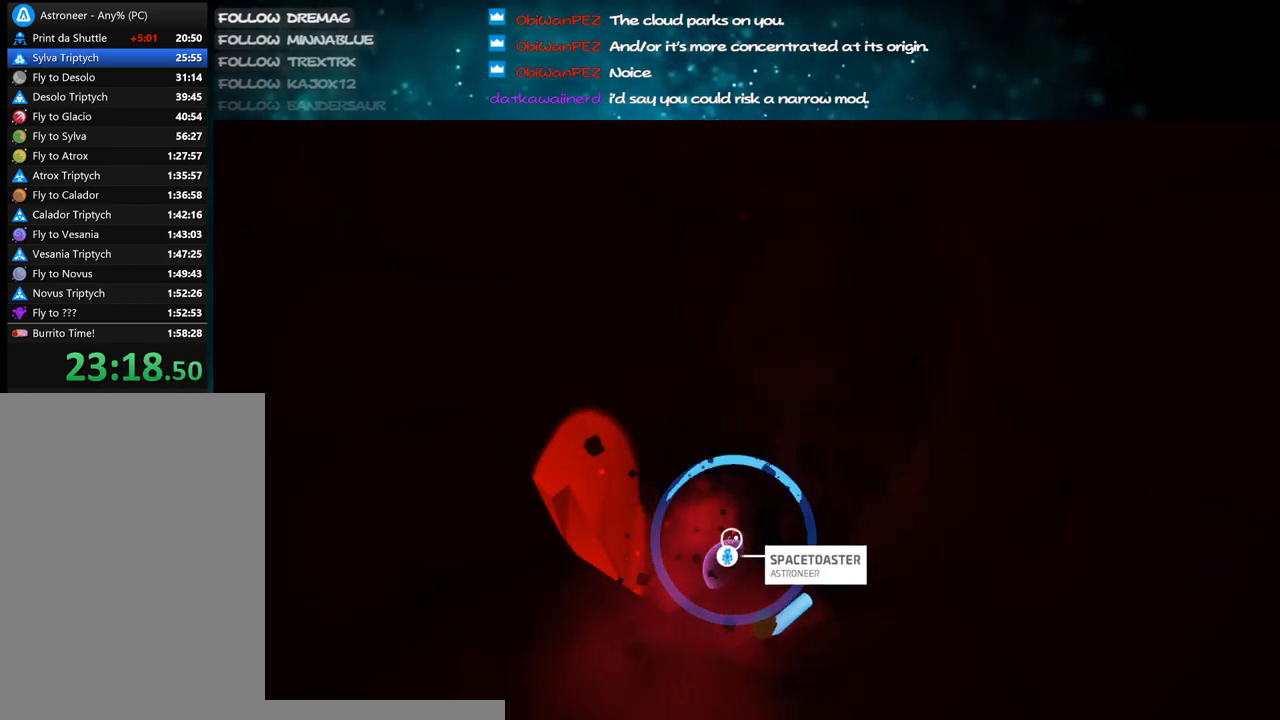
{"keys": [], "mouse": ["left"], "events": [[317, "w", "down"], [450, "w", "up"]]}
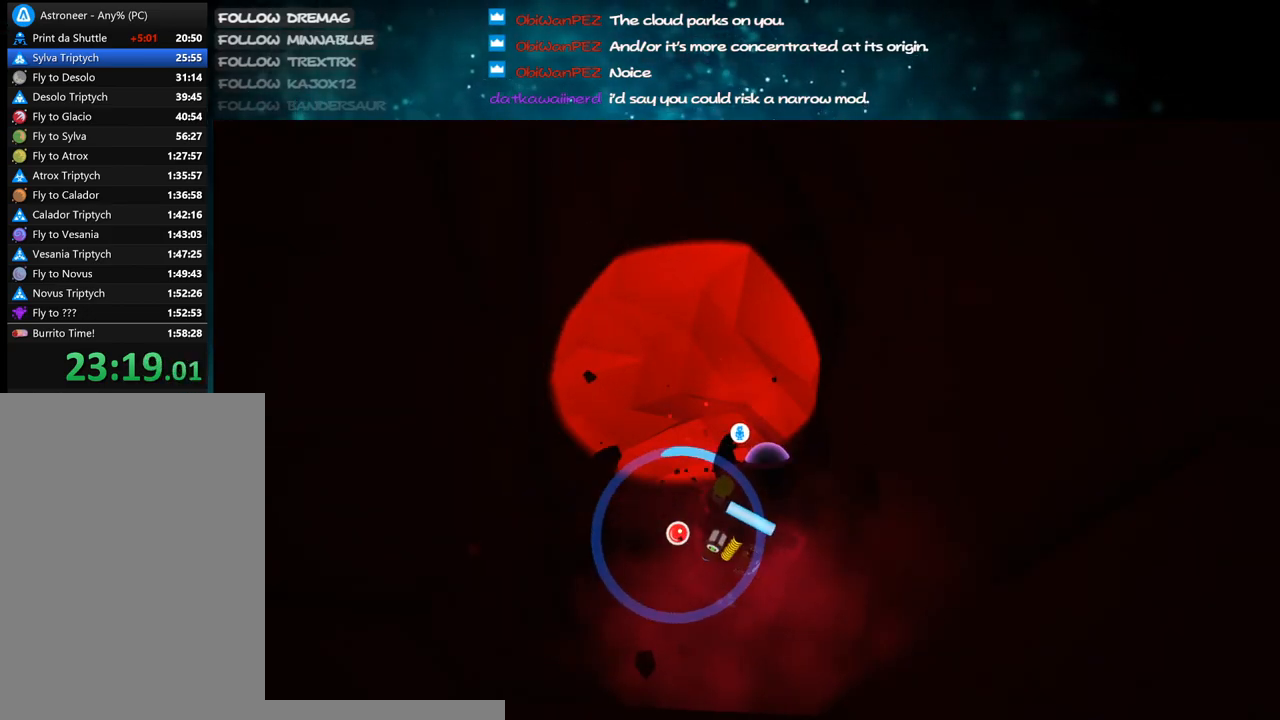
{"keys": ["s"], "mouse": ["left"], "events": [[200, "s", "down"]]}
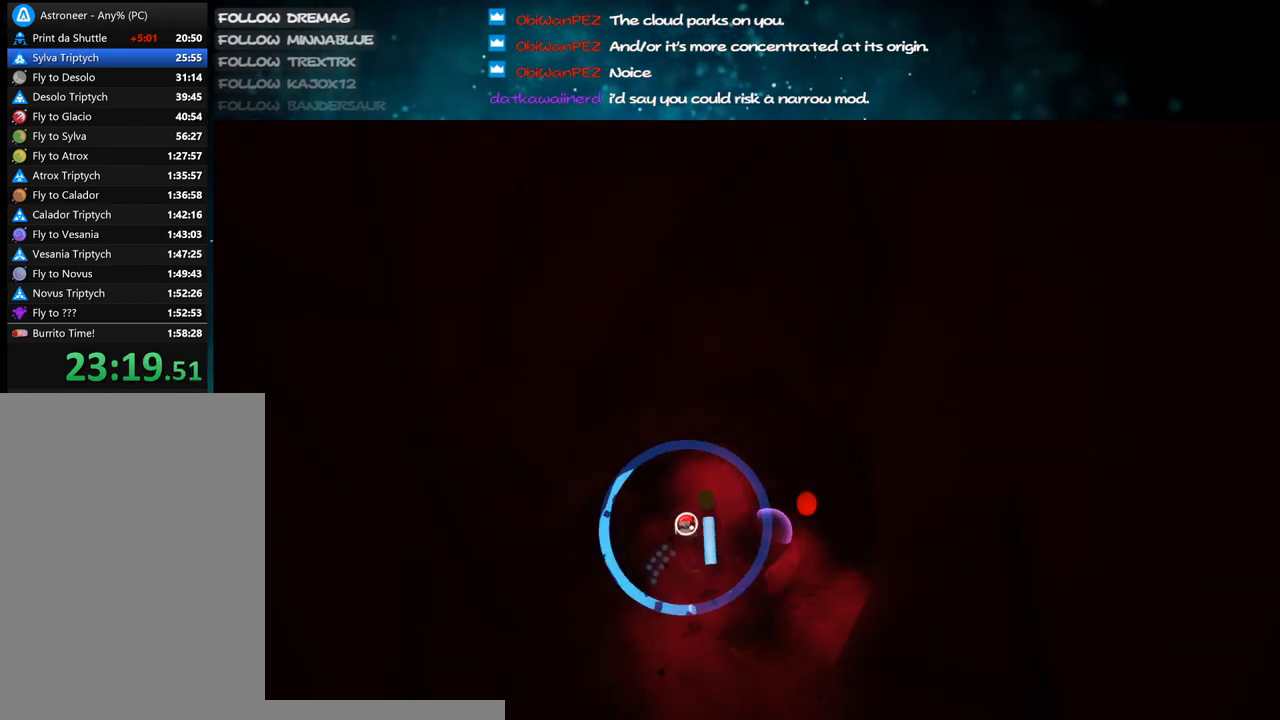
{"keys": [], "mouse": ["left"], "events": [[100, "s", "up"]]}
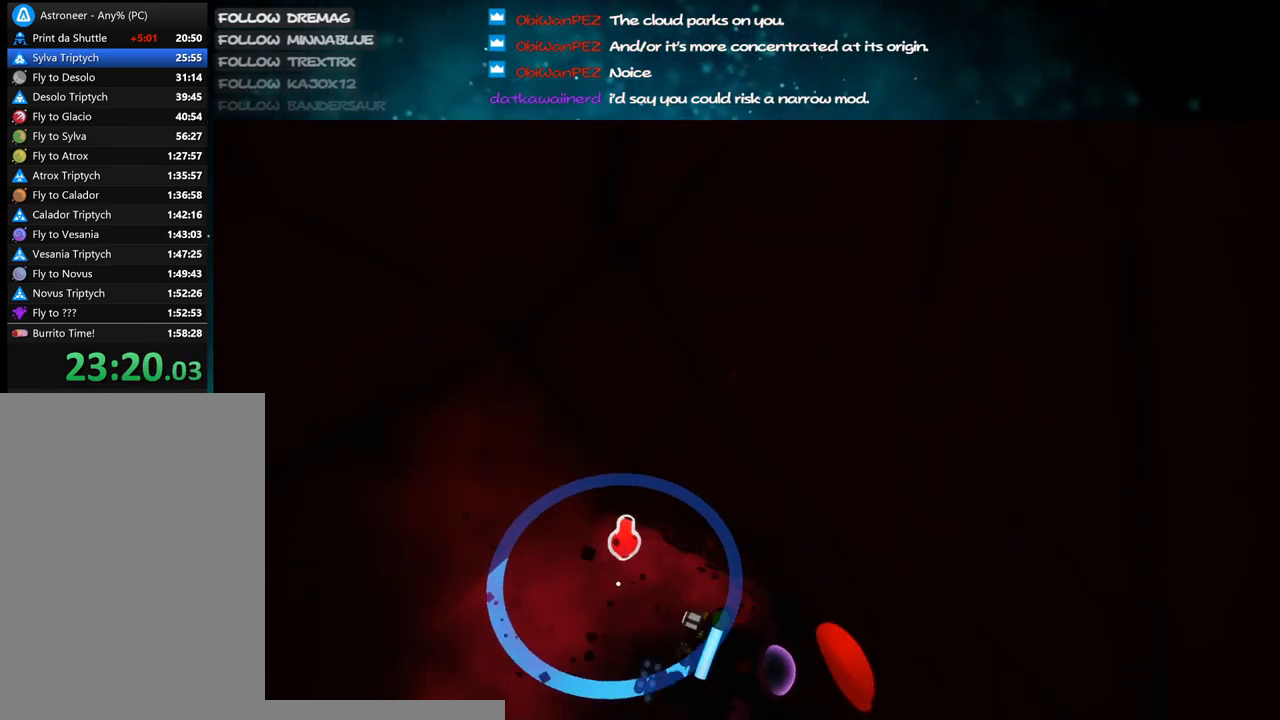
{"keys": ["s"], "mouse": ["left"], "events": [[467, "s", "down"]]}
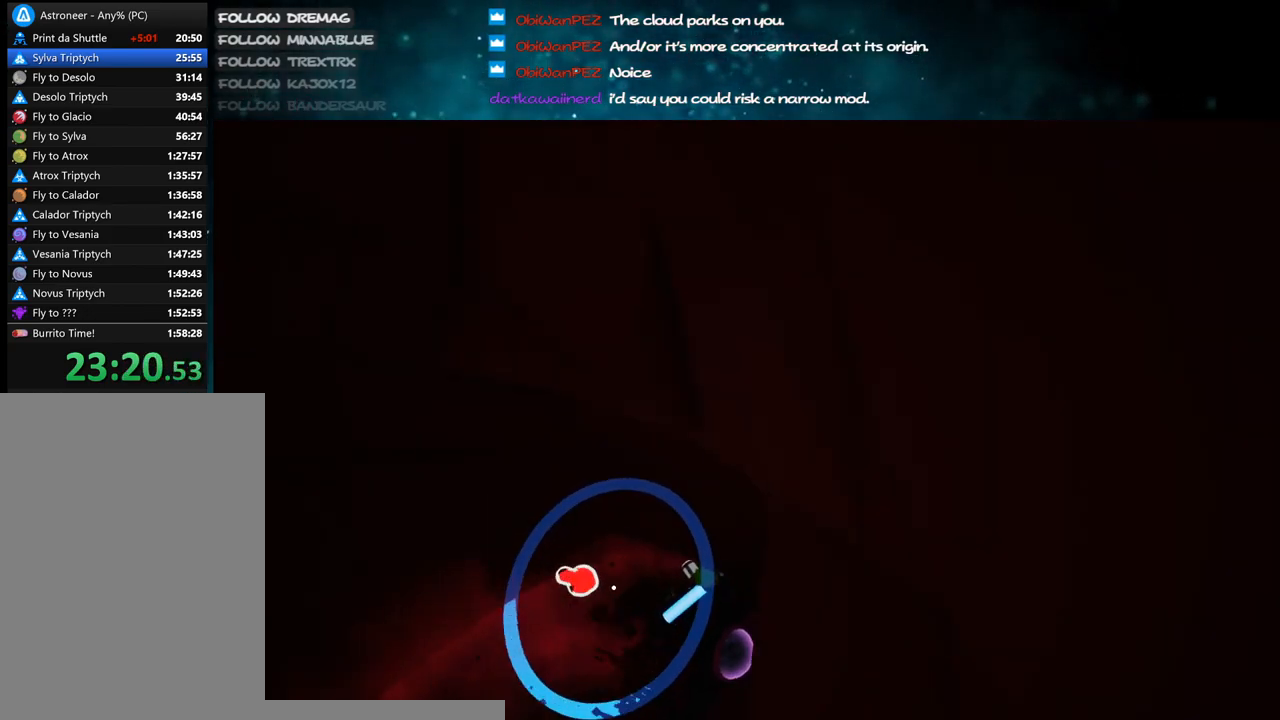
{"keys": ["a"], "mouse": ["left"], "events": [[350, "a", "down"], [450, "s", "up"]]}
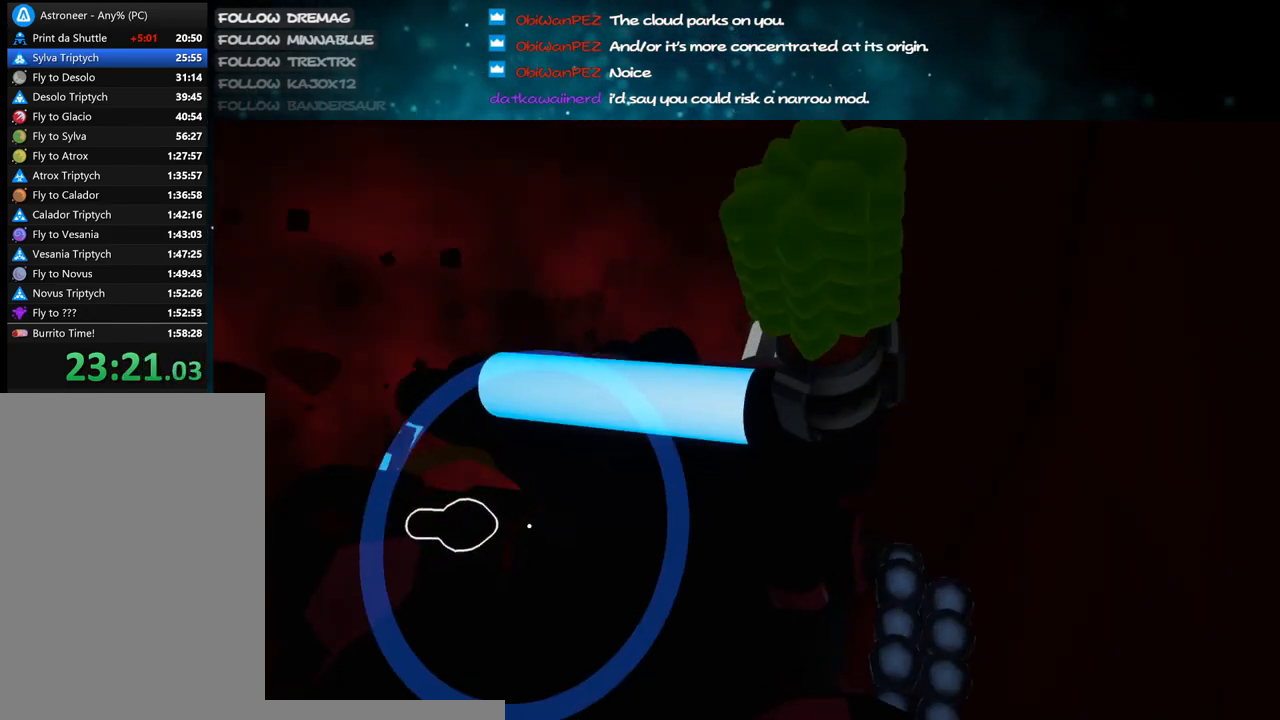
{"keys": [], "mouse": ["left"], "events": [[83, "a", "up"], [133, "w", "down"], [200, "d", "down"], [333, "d", "up"], [400, "w", "up"]]}
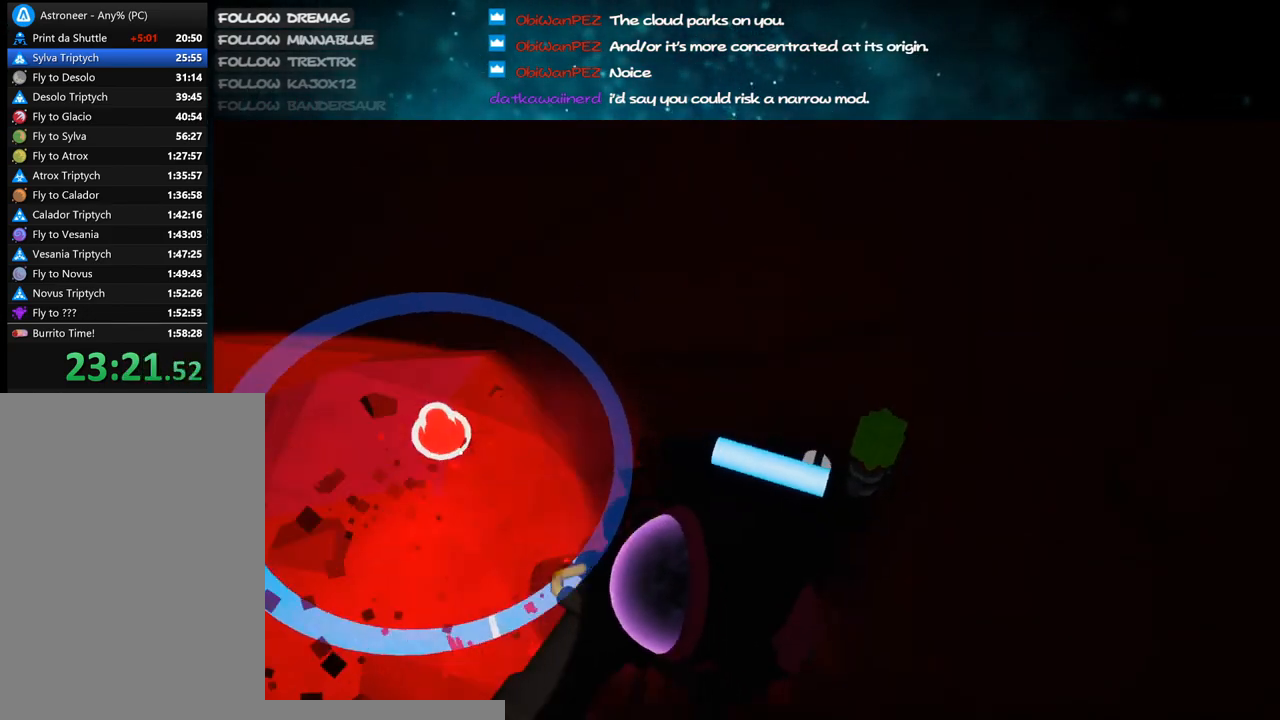
{"keys": [], "mouse": ["left"], "events": []}
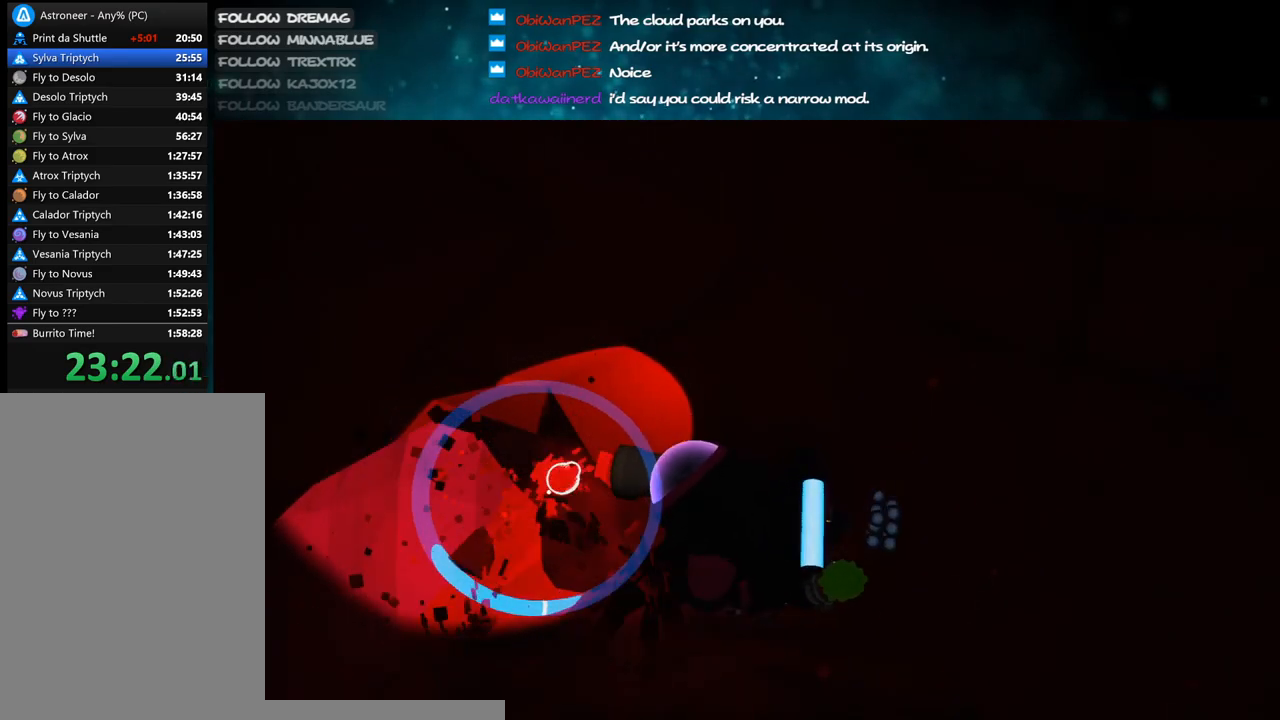
{"keys": ["s"], "mouse": ["left"], "events": [[167, "s", "down"]]}
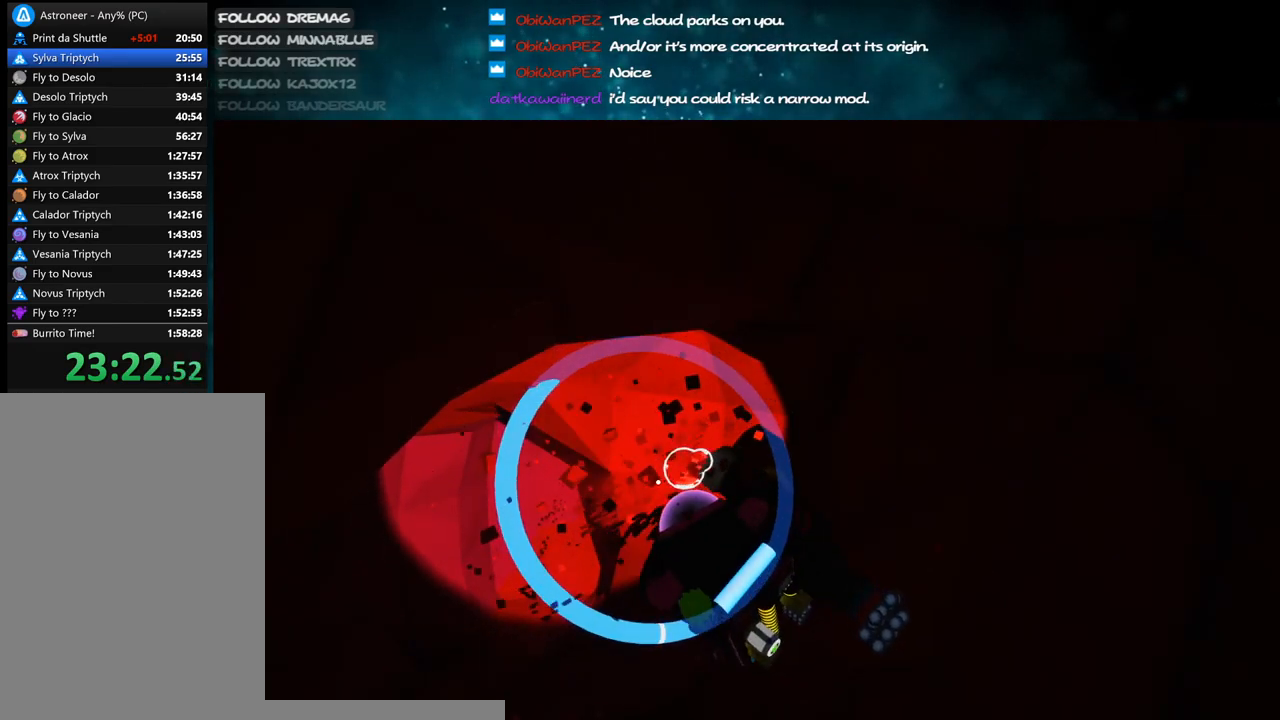
{"keys": [], "mouse": ["left"], "events": [[50, "a", "down"], [133, "s", "up"], [200, "a", "up"]]}
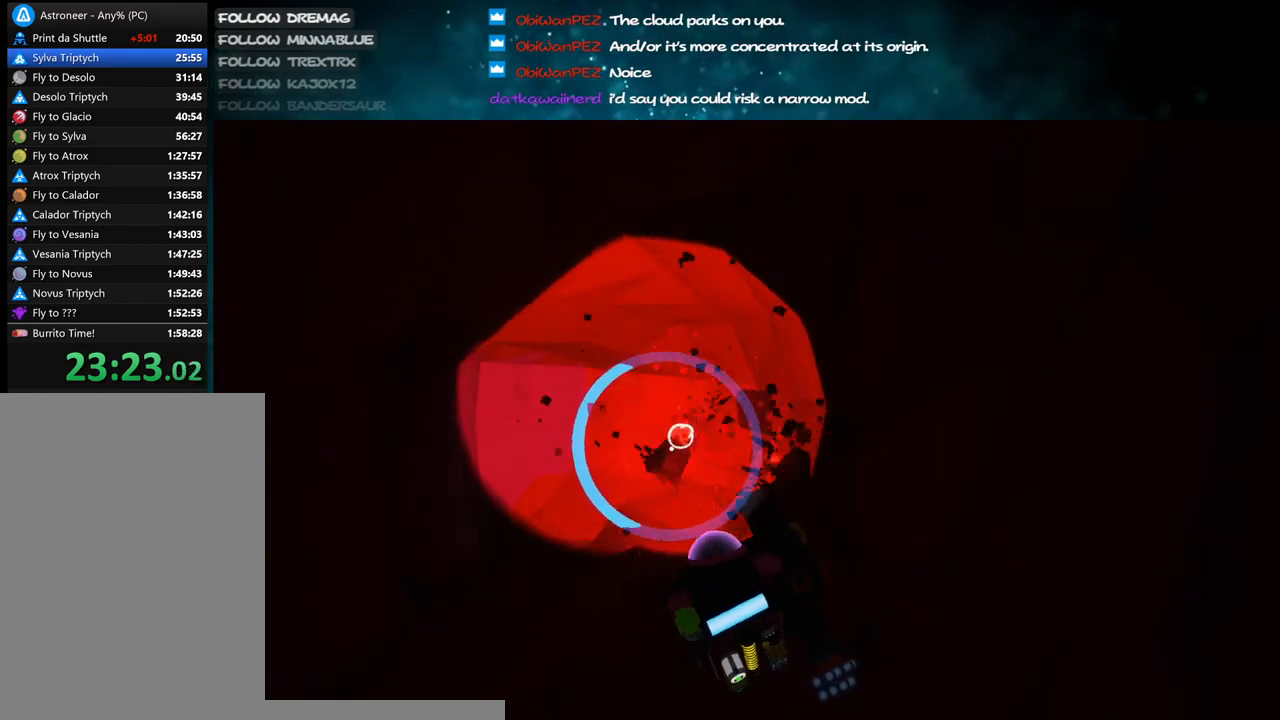
{"keys": ["w"], "mouse": ["left"], "events": [[17, "w", "down"]]}
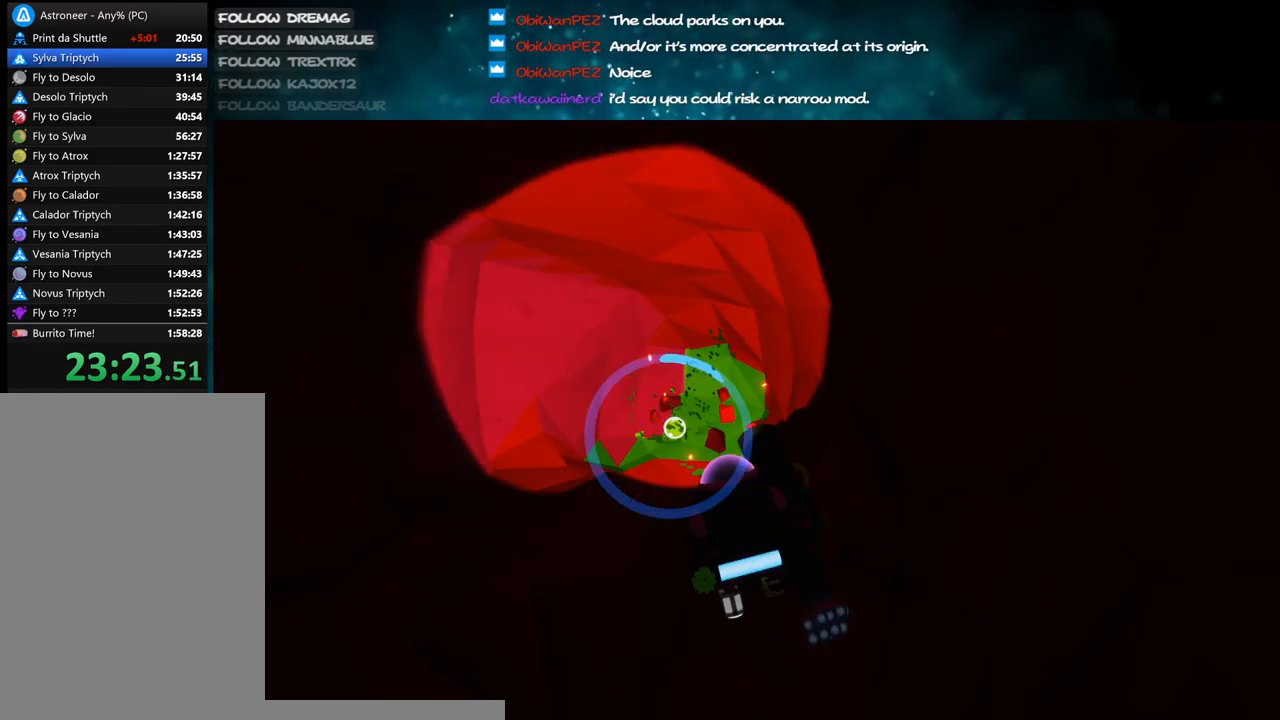
{"keys": [], "mouse": ["left"], "events": [[50, "w", "up"]]}
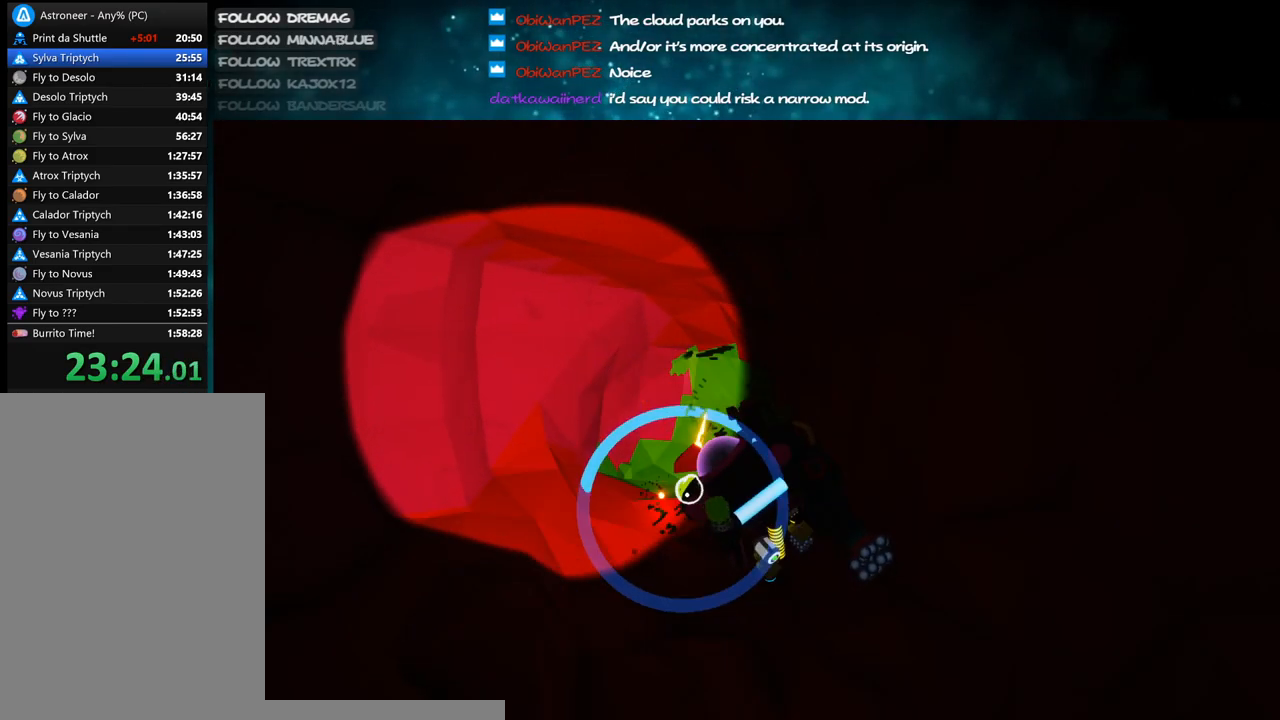
{"keys": [], "mouse": ["left"], "events": [[183, "w", "down"], [400, "w", "up"]]}
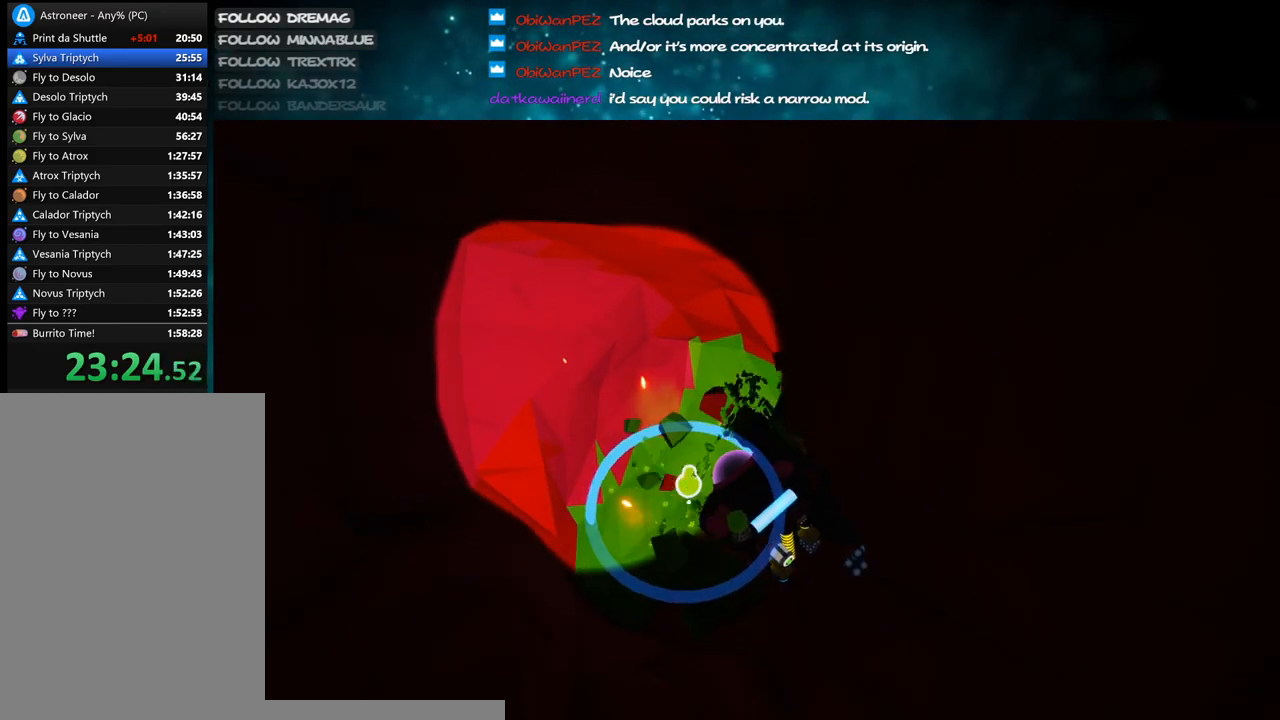
{"keys": [], "mouse": ["left"], "events": [[183, "s", "down"], [317, "s", "up"]]}